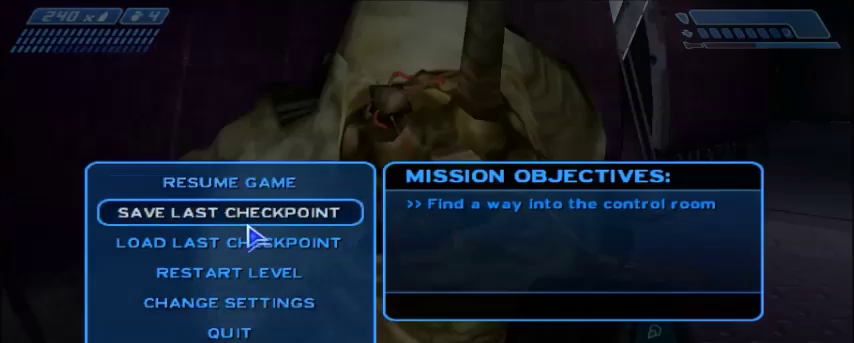
Gameplay with keyboard and mouse; each line is a JSON object with the keys and mouse buttons held at the frame after it. "events" lists presses ("down") and releases ("up") of "1", "2", "3", "4", "5", "a", "alt", "c", "ctrl", "d", "e", "f", "q", "r", "s", "shift", "space", "tab", "v", "w", "x", "z", "mouse_left", "mouse_middle", "mouse_right", "mouse_wheel_up" and "mouse_wheel_down" between this image and that frame as [ms after this image, input, new state], when the widget could be followed in between. "mouse_left", "mouse_middle", "mouse_right", "mouse_wheel_up", "mouse_wheel_down" = the "left", "middle", "right", "wheel_up", "wheel_down" buttons of the "mouse" list. No other keys are recorded. Mouse movement is not recorded.
{"keys": [], "mouse": [], "events": [[401, "mouse_left", "down"], [467, "mouse_left", "up"]]}
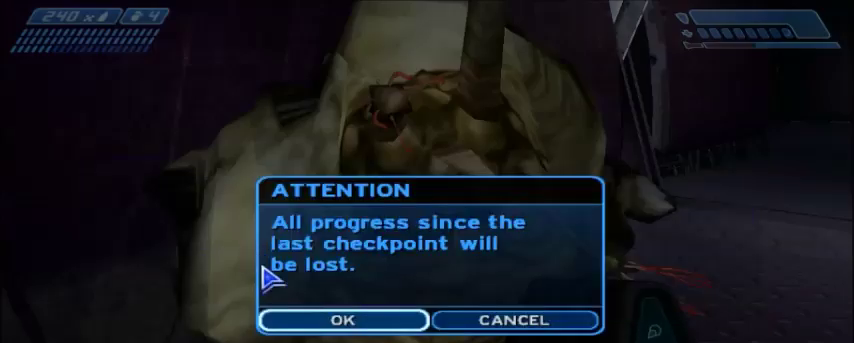
{"keys": [], "mouse": [], "events": [[333, "mouse_left", "down"], [434, "mouse_left", "up"]]}
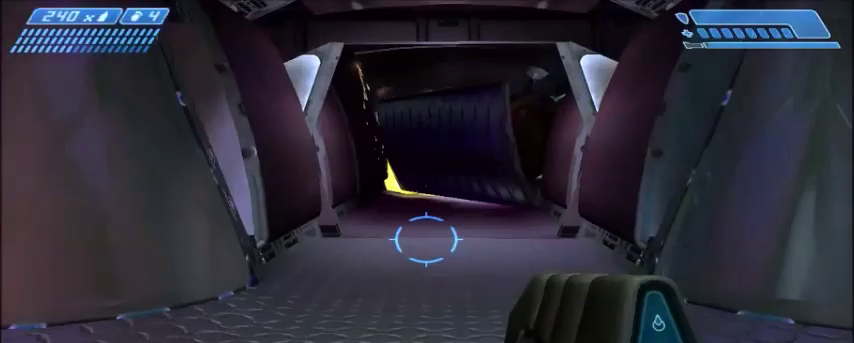
{"keys": ["w"], "mouse": [], "events": [[234, "w", "down"]]}
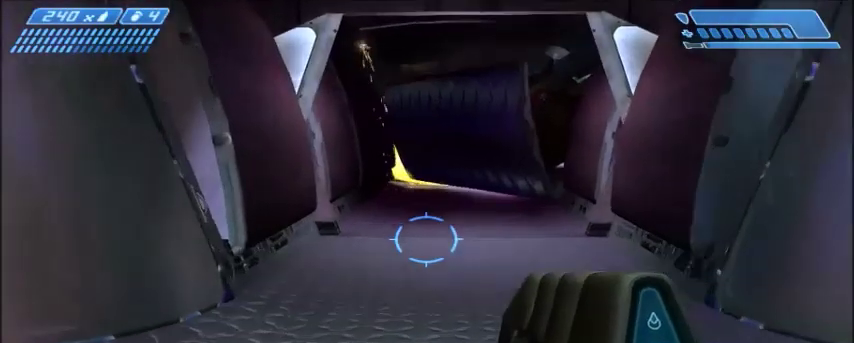
{"keys": ["w"], "mouse": [], "events": []}
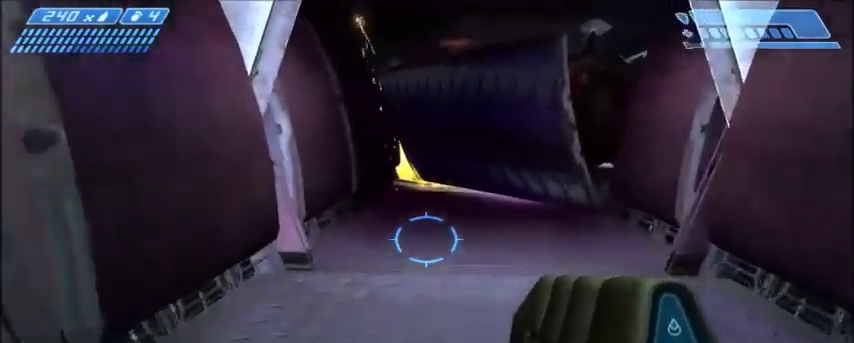
{"keys": ["w"], "mouse": [], "events": []}
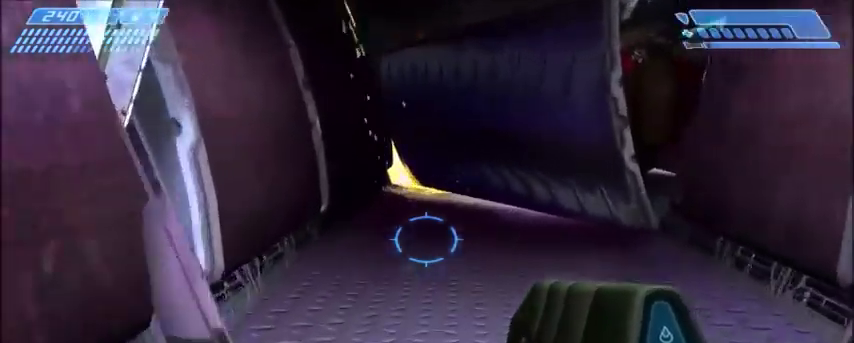
{"keys": ["w"], "mouse": [], "events": []}
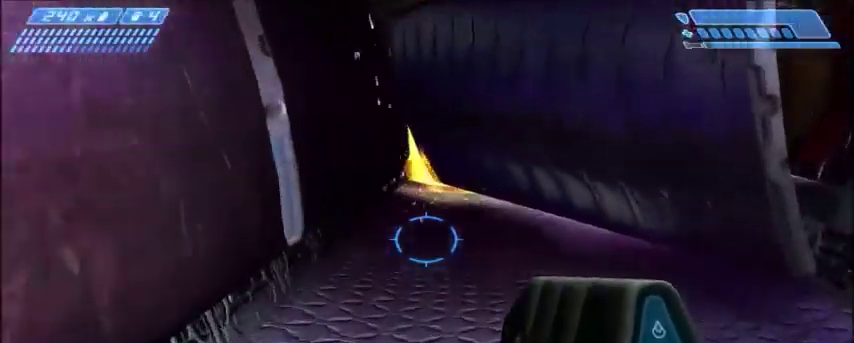
{"keys": ["d", "w"], "mouse": [], "events": [[401, "d", "down"]]}
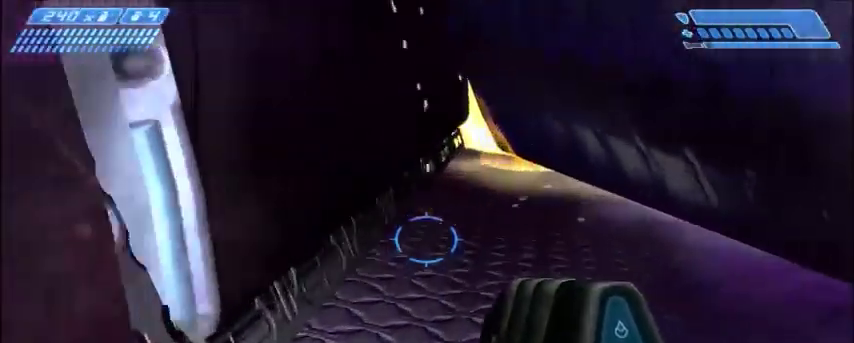
{"keys": ["d", "w"], "mouse": [], "events": []}
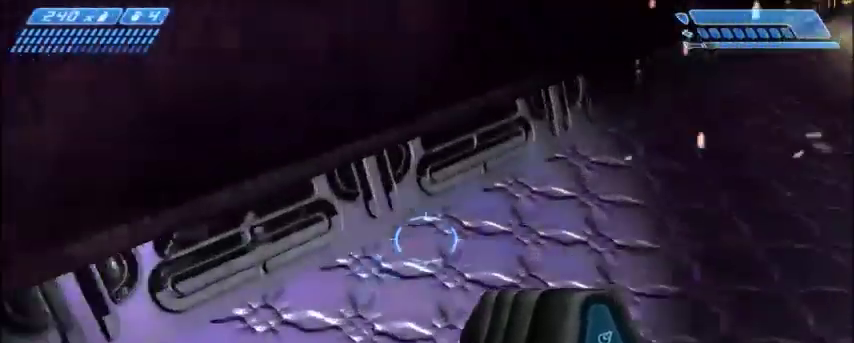
{"keys": [], "mouse": [], "events": [[367, "d", "up"], [467, "w", "up"]]}
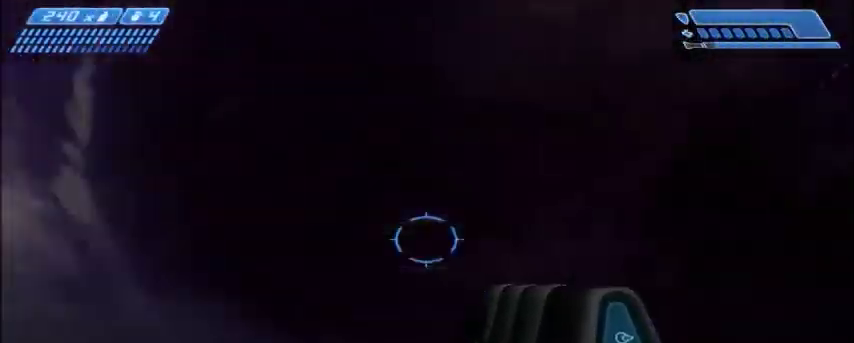
{"keys": ["w"], "mouse": [], "events": [[167, "w", "down"], [367, "w", "up"], [467, "w", "down"]]}
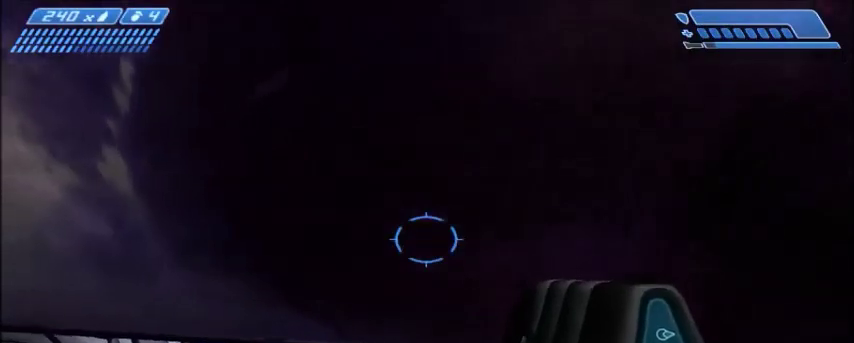
{"keys": [], "mouse": [], "events": [[34, "w", "up"], [200, "w", "down"], [434, "w", "up"]]}
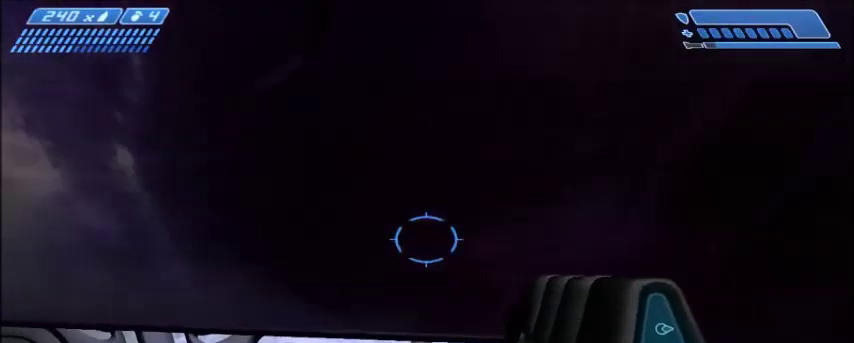
{"keys": ["w"], "mouse": [], "events": [[267, "w", "down"], [367, "w", "up"], [467, "w", "down"]]}
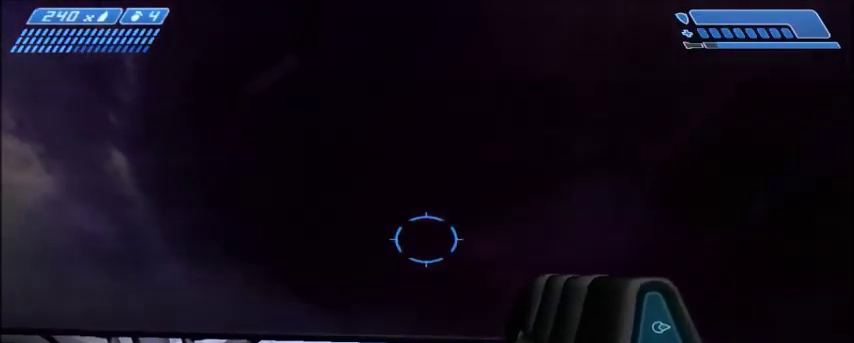
{"keys": [], "mouse": [], "events": [[67, "w", "up"], [200, "w", "down"], [301, "w", "up"]]}
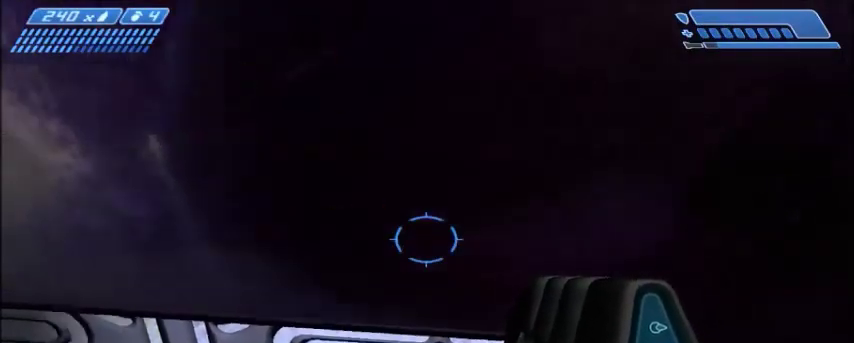
{"keys": [], "mouse": [], "events": []}
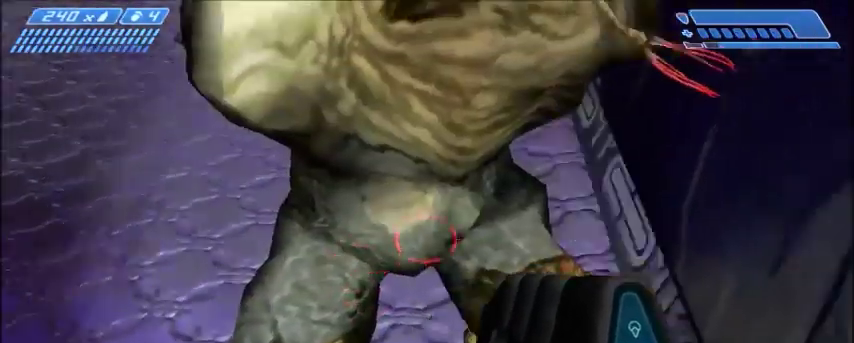
{"keys": [], "mouse": [], "events": []}
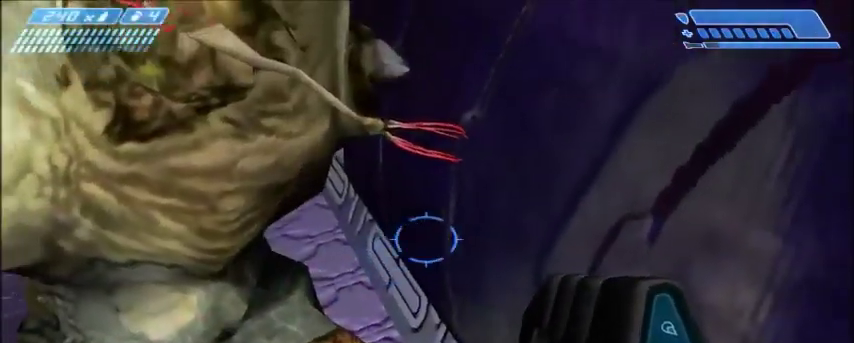
{"keys": ["space", "w"], "mouse": [], "events": [[467, "w", "down"], [500, "space", "down"]]}
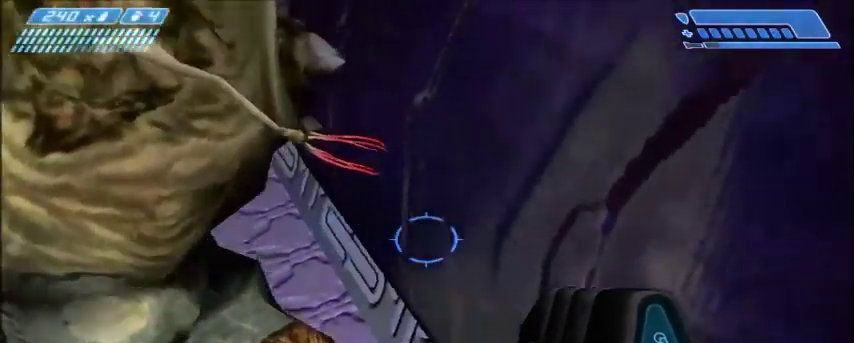
{"keys": ["a", "w"], "mouse": [], "events": [[34, "a", "down"], [134, "space", "up"]]}
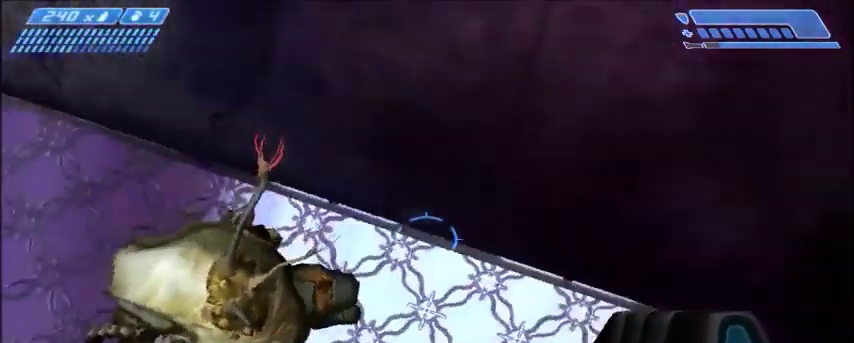
{"keys": [], "mouse": [], "events": [[434, "a", "up"], [467, "w", "up"]]}
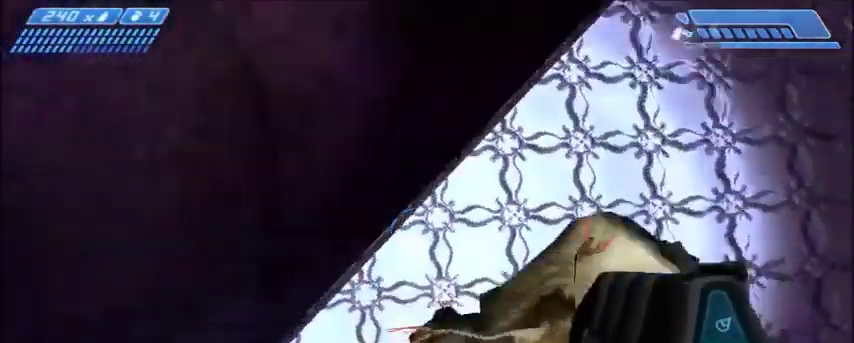
{"keys": [], "mouse": [], "events": []}
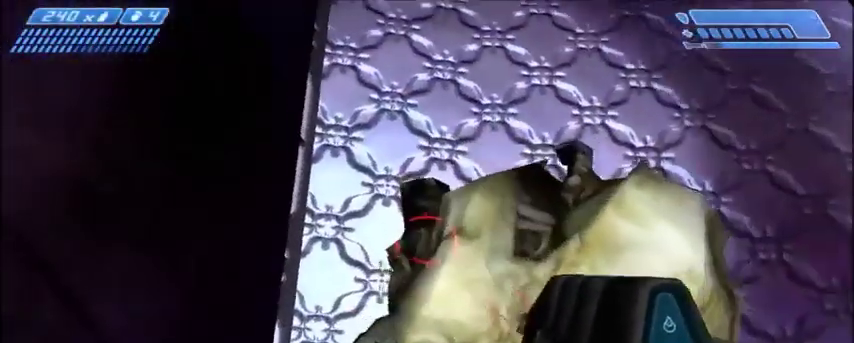
{"keys": [], "mouse": [], "events": []}
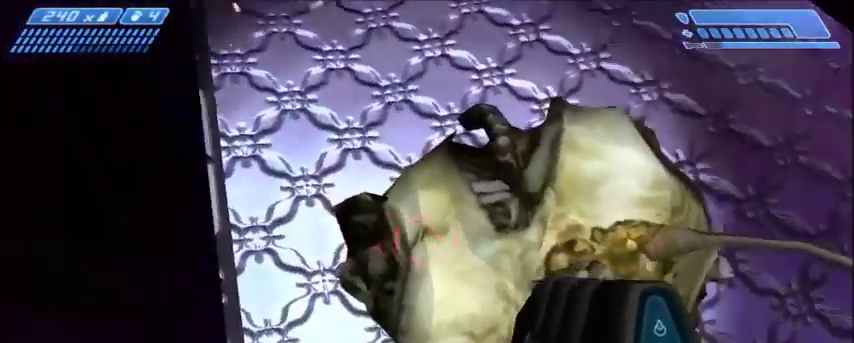
{"keys": [], "mouse": [], "events": []}
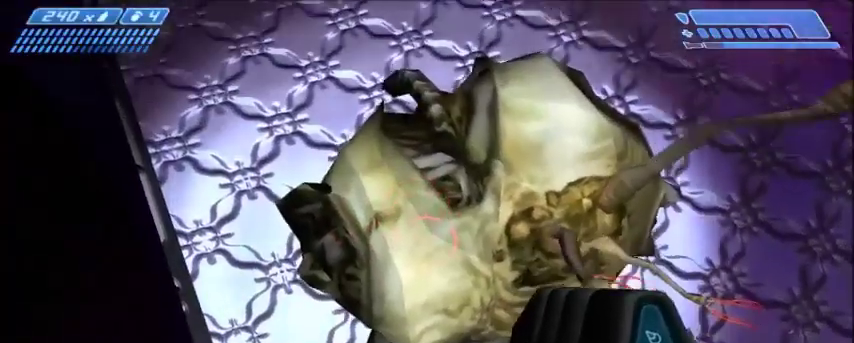
{"keys": [], "mouse": [], "events": []}
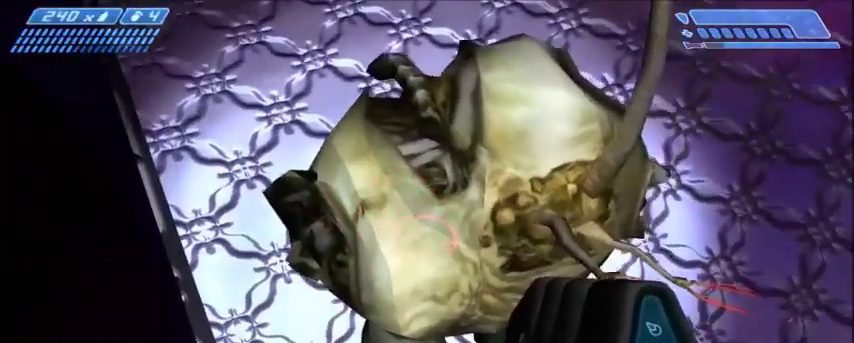
{"keys": [], "mouse": [], "events": []}
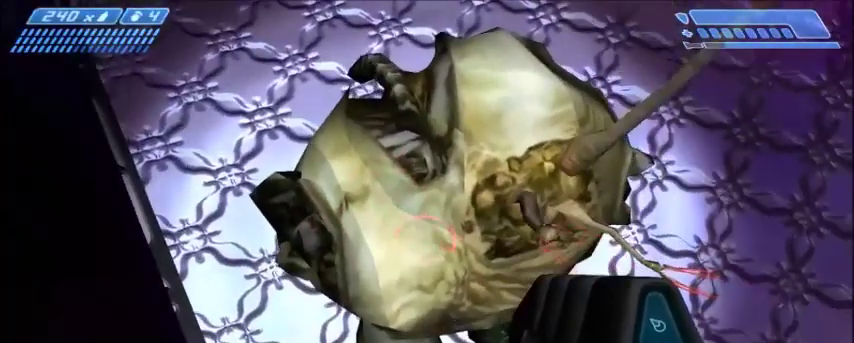
{"keys": [], "mouse": [], "events": [[300, "a", "down"], [300, "w", "down"], [433, "a", "up"], [433, "w", "up"]]}